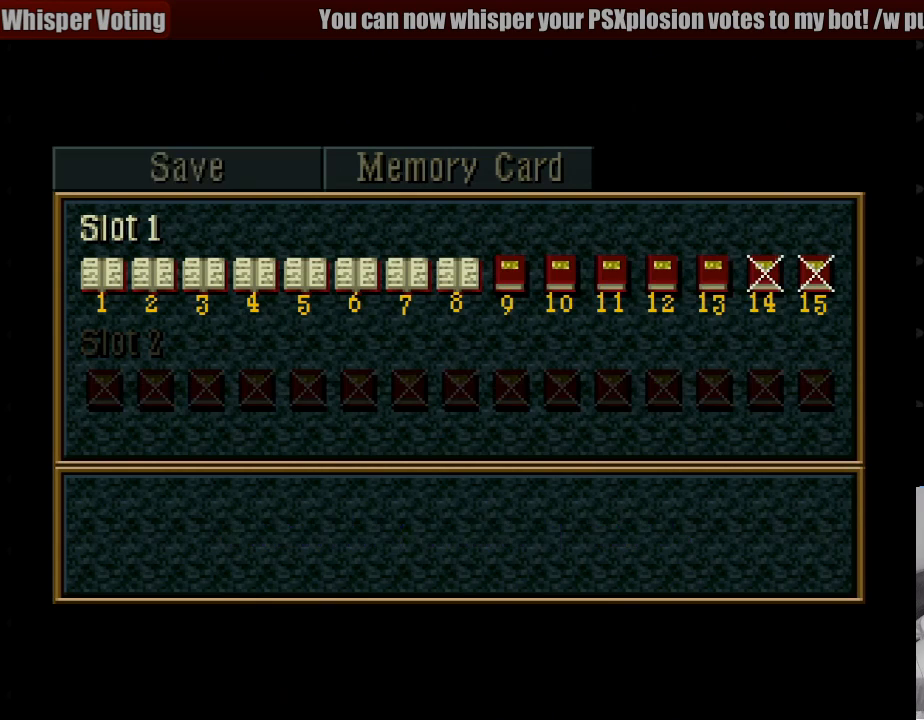
Gameplay with a controller (PlayStation layout); each line is a JSON object with the inputs held at the frame after it. "events" lists button and stick changes between this image and that frame as [ms after this image, input, new state], when the widget could be followed in between. Not read: L3 R3.
{"buttons": ["CROSS"], "events": [[450, "CROSS", "down"]]}
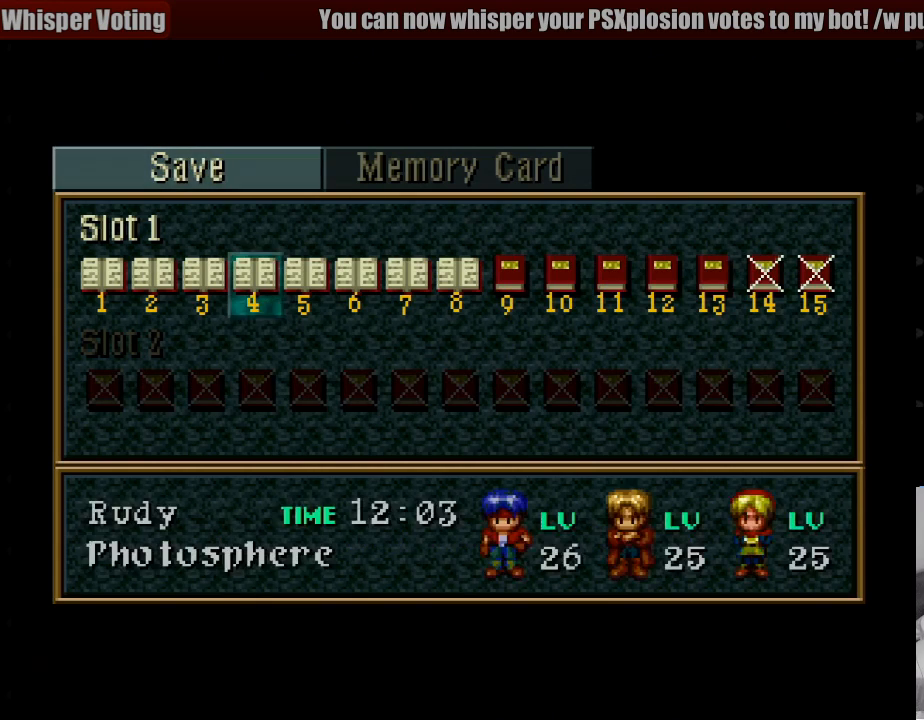
{"buttons": [], "events": [[133, "CROSS", "up"]]}
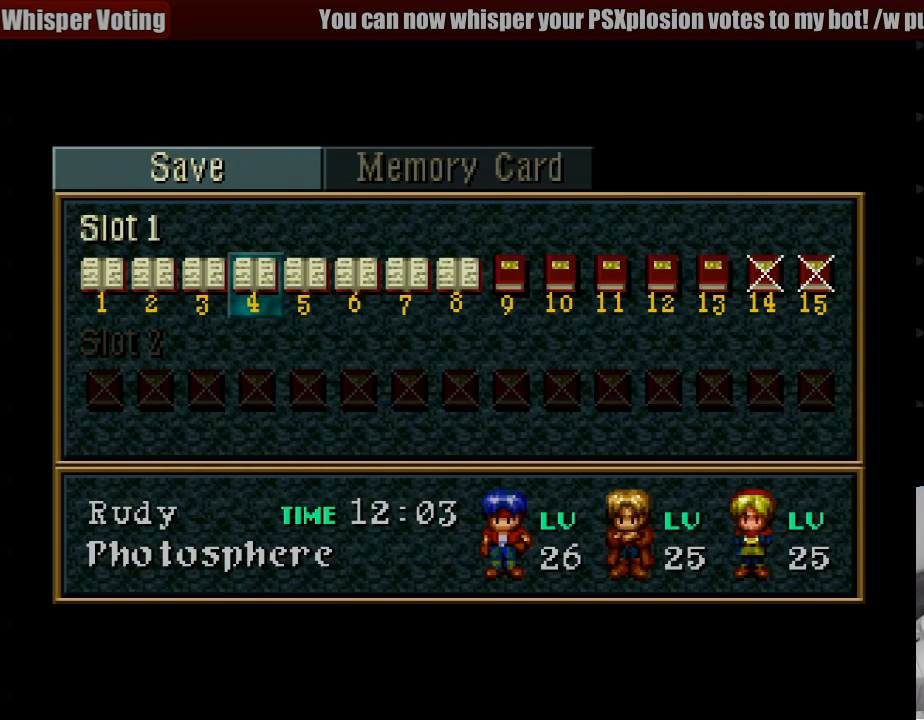
{"buttons": [], "events": [[183, "DPAD_RIGHT", "down"], [300, "DPAD_RIGHT", "up"]]}
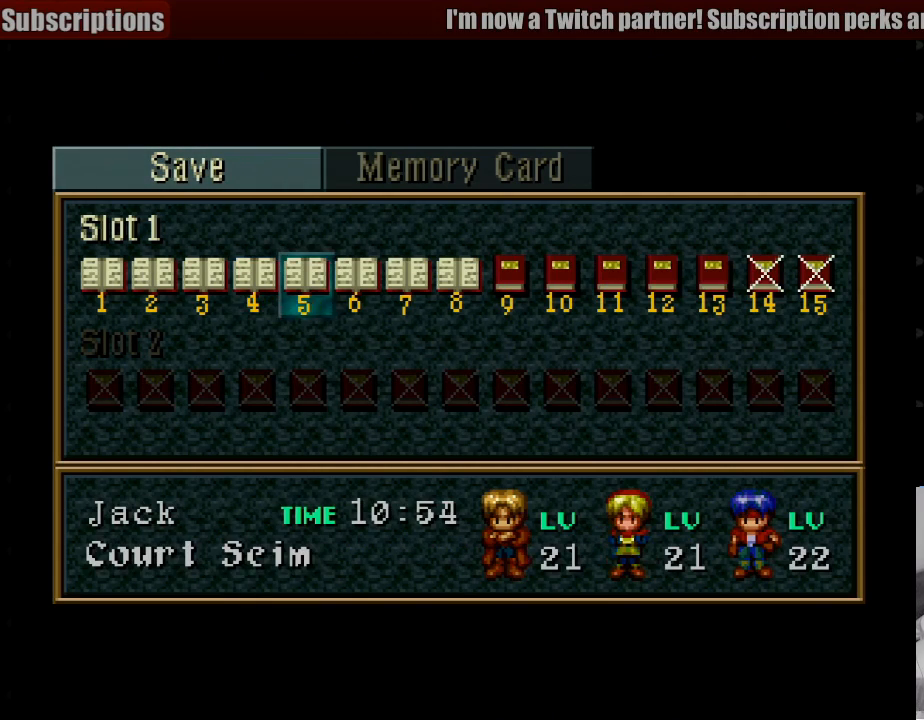
{"buttons": ["DPAD_LEFT"], "events": [[83, "CROSS", "down"], [267, "CROSS", "up"], [433, "DPAD_LEFT", "down"]]}
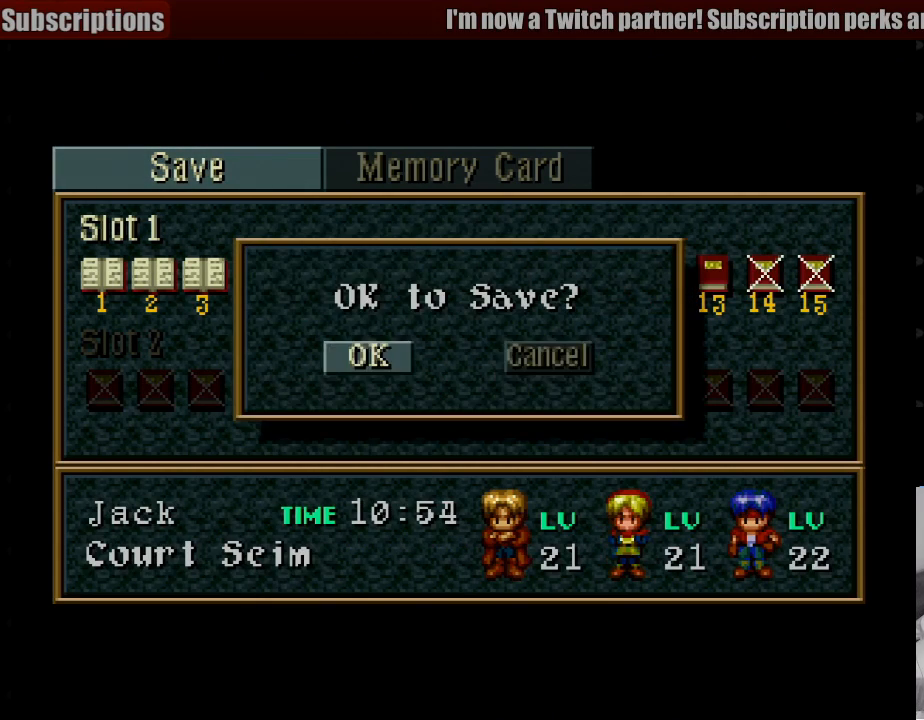
{"buttons": [], "events": [[33, "CROSS", "down"], [50, "DPAD_LEFT", "up"], [167, "CROSS", "up"]]}
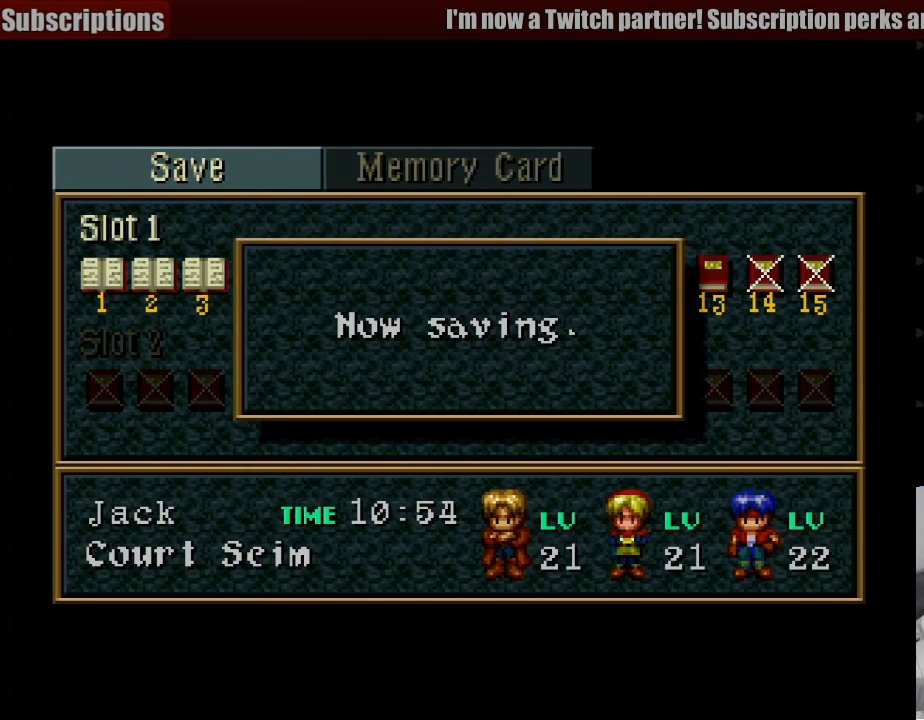
{"buttons": [], "events": []}
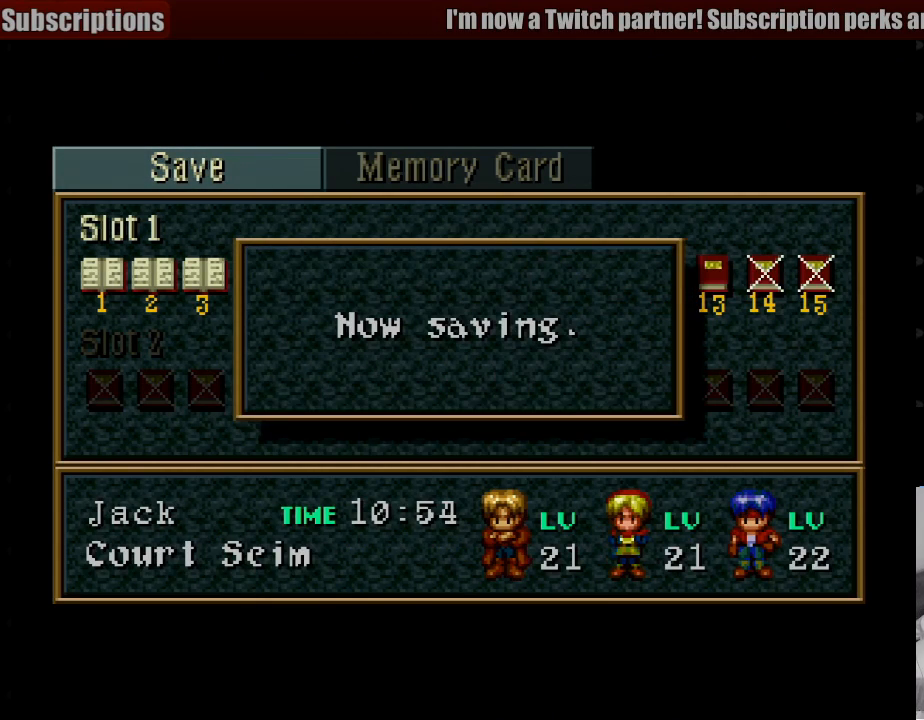
{"buttons": [], "events": []}
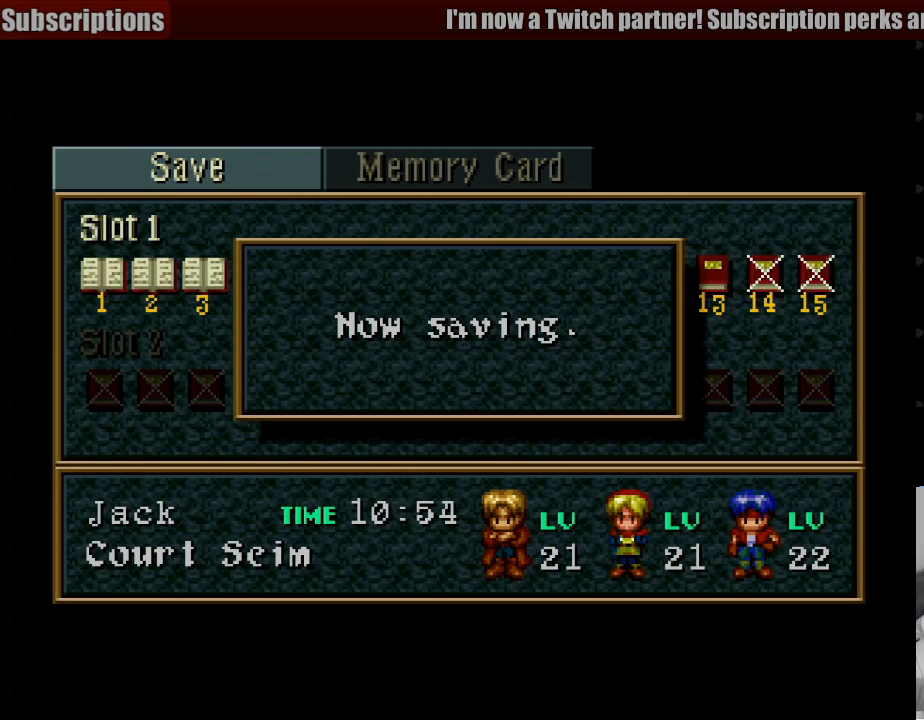
{"buttons": [], "events": []}
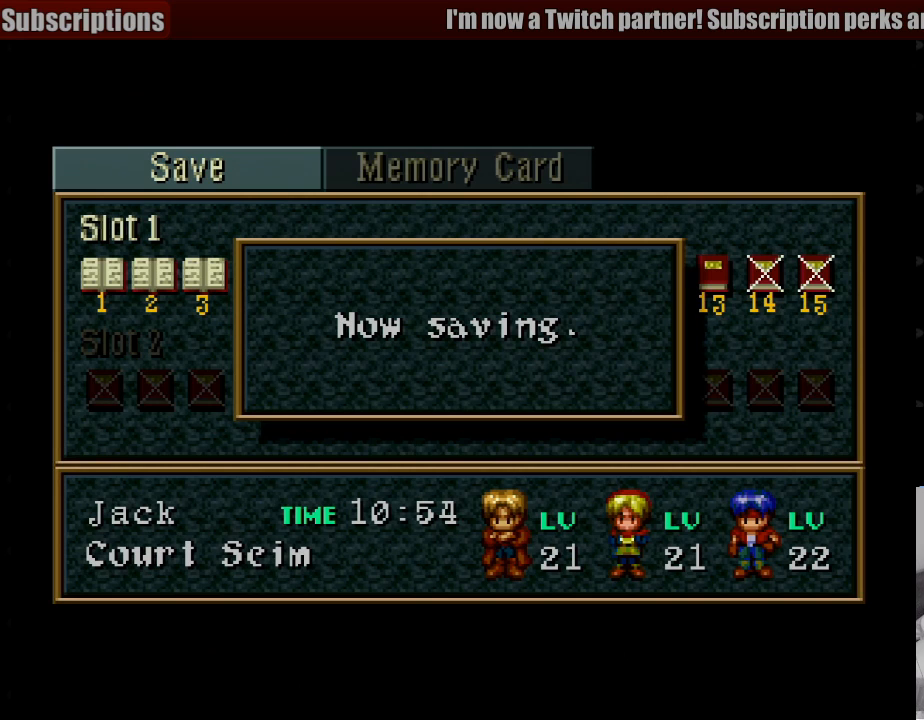
{"buttons": [], "events": []}
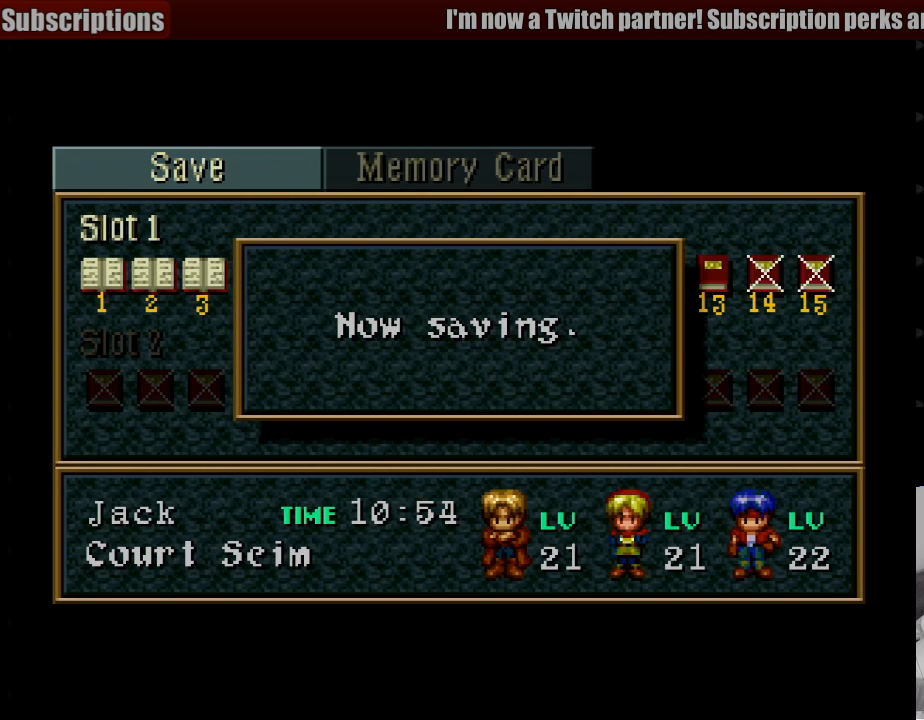
{"buttons": [], "events": []}
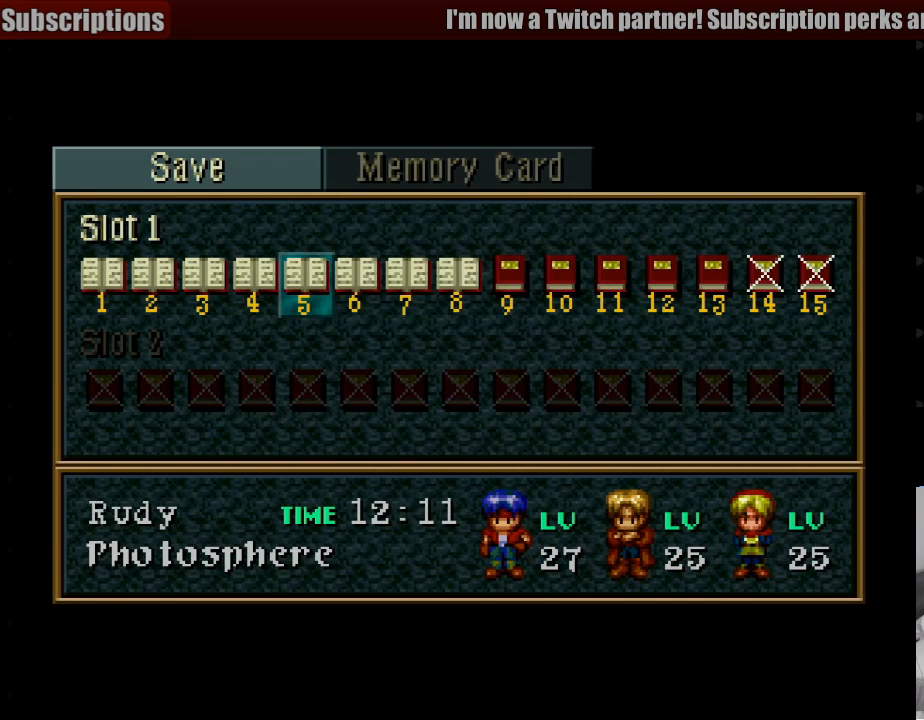
{"buttons": [], "events": []}
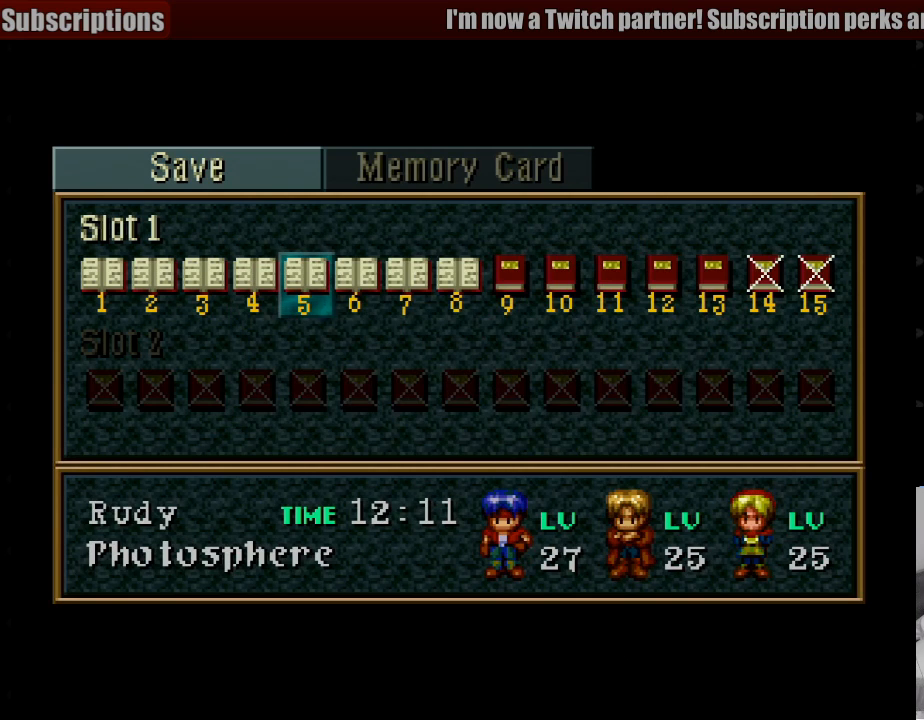
{"buttons": [], "events": []}
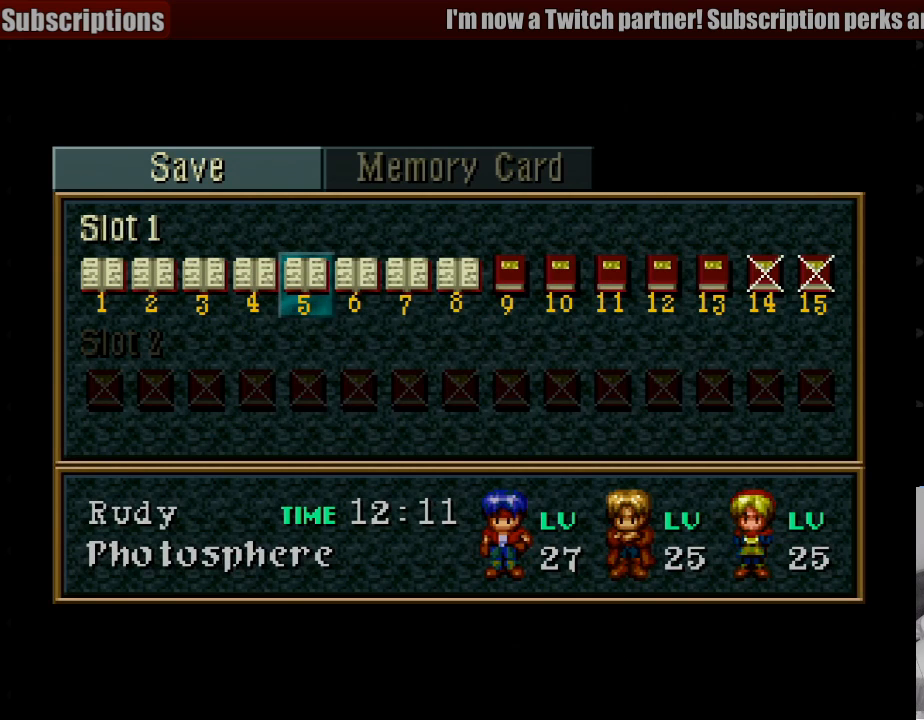
{"buttons": [], "events": [[133, "CIRCLE", "down"], [267, "CIRCLE", "up"], [333, "CIRCLE", "down"], [433, "CIRCLE", "up"]]}
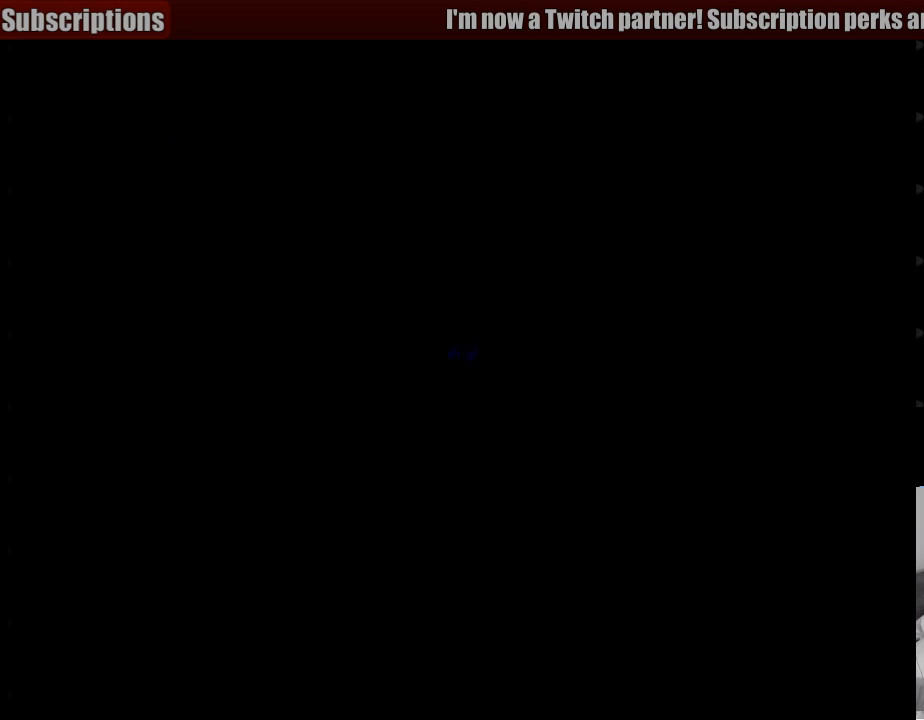
{"buttons": [], "events": []}
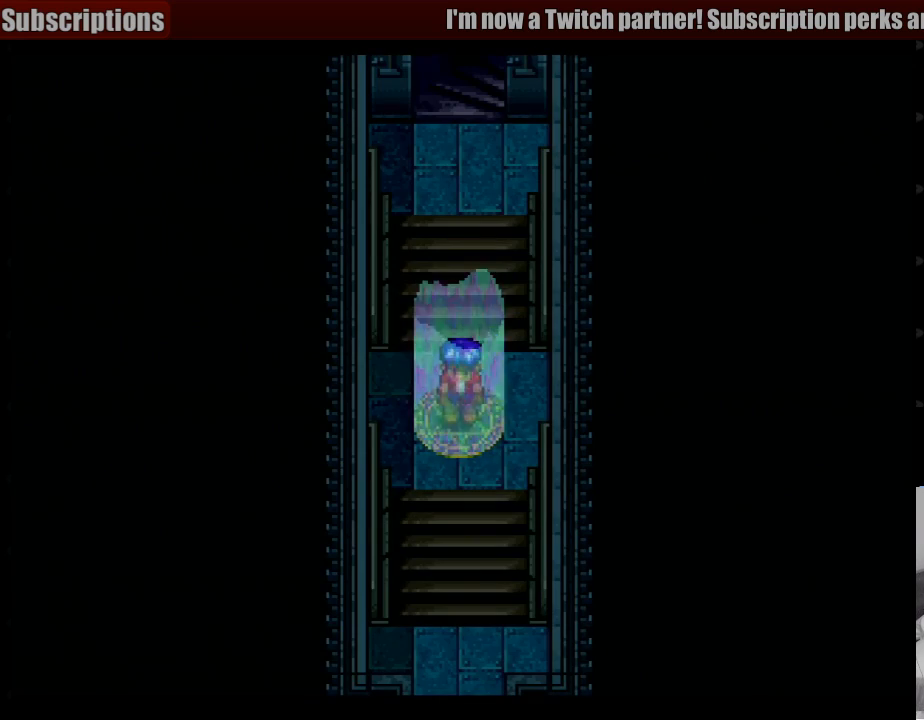
{"buttons": [], "events": []}
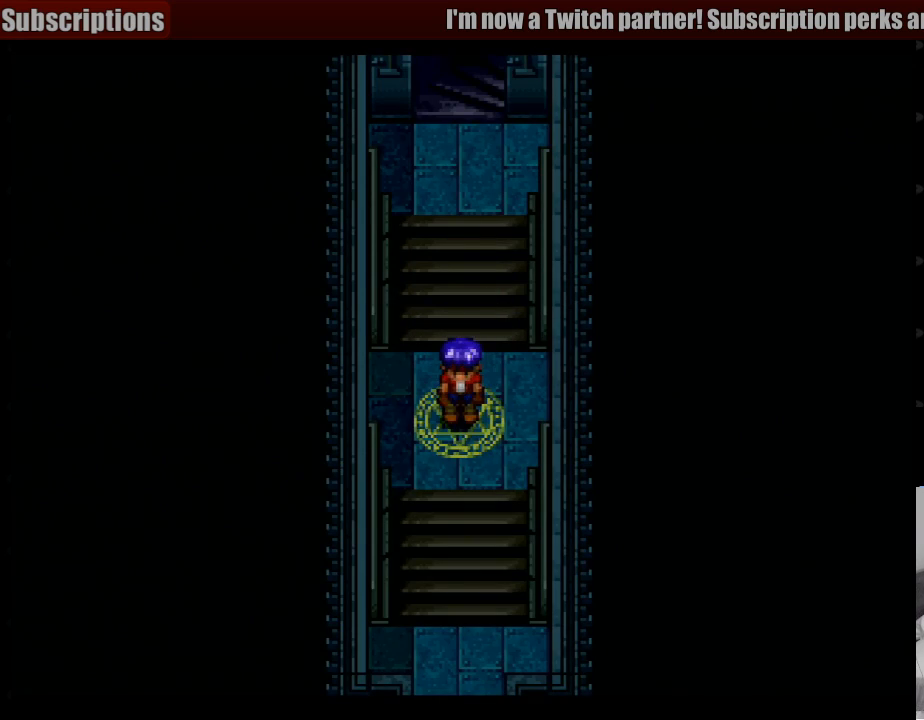
{"buttons": ["CROSS", "DPAD_DOWN"], "events": [[133, "DPAD_DOWN", "down"], [417, "CROSS", "down"]]}
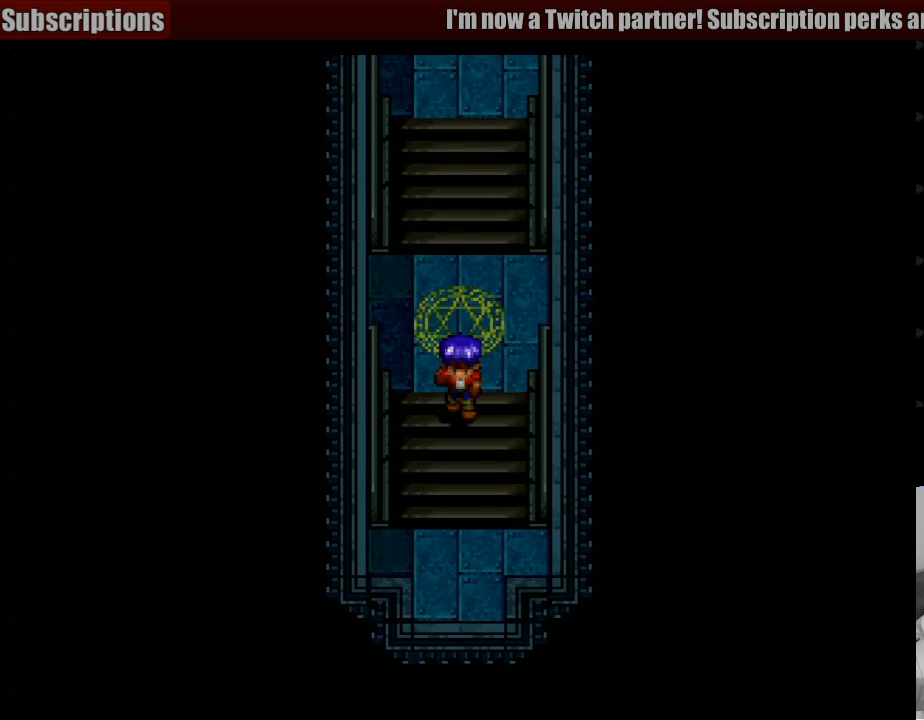
{"buttons": ["CROSS", "DPAD_DOWN"], "events": []}
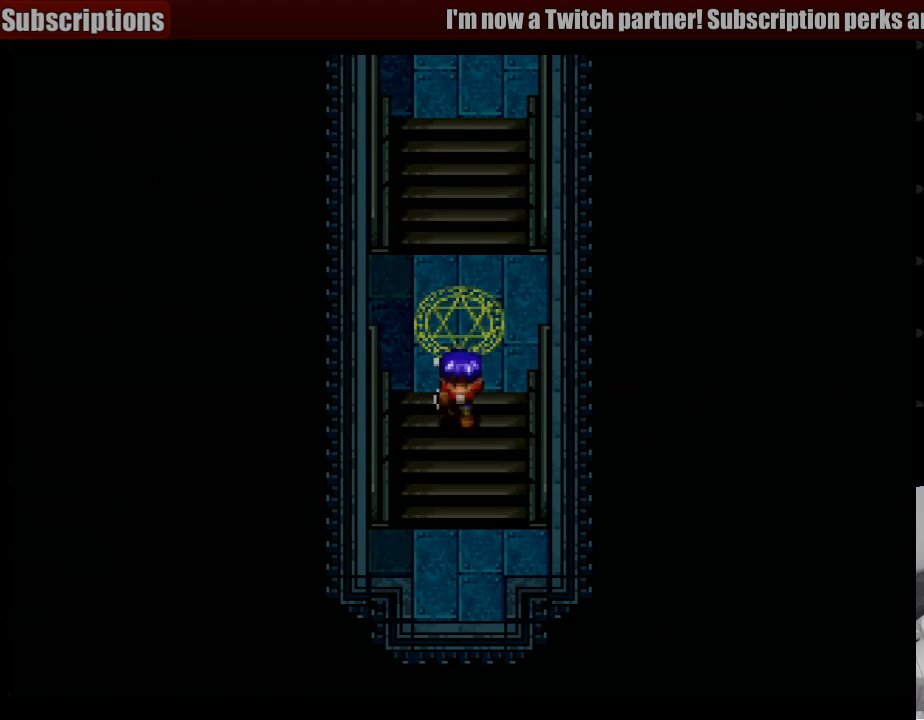
{"buttons": [], "events": [[283, "DPAD_DOWN", "up"], [300, "CROSS", "up"]]}
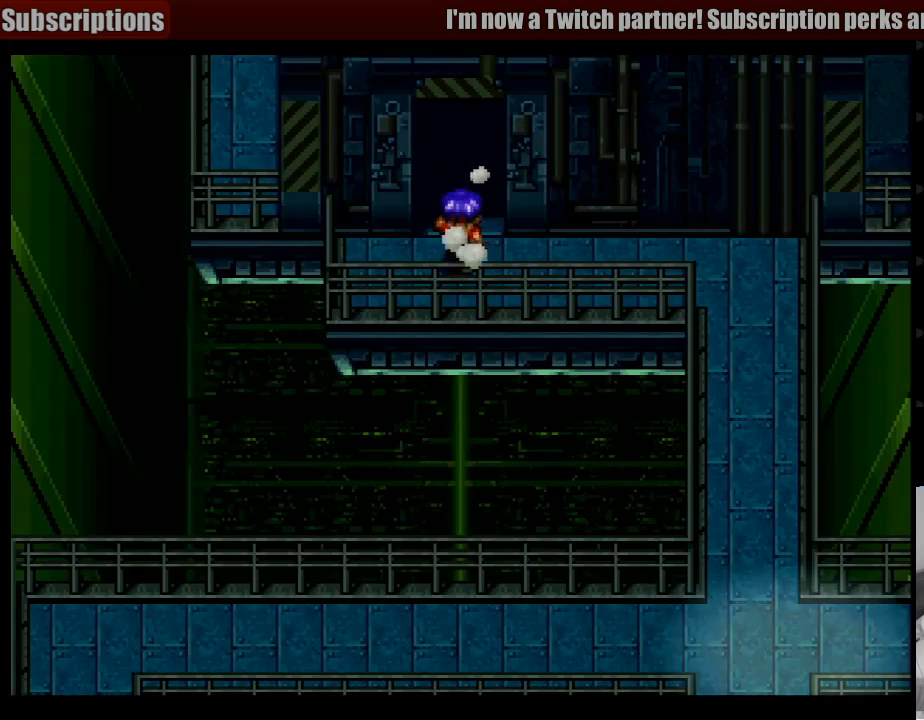
{"buttons": ["DPAD_RIGHT"], "events": [[433, "DPAD_RIGHT", "down"]]}
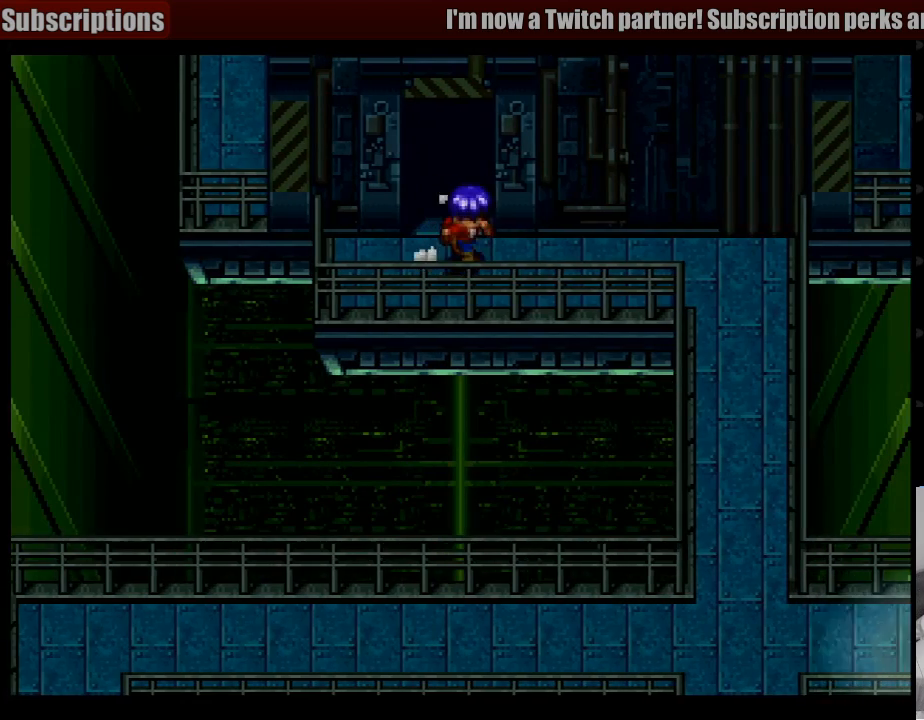
{"buttons": ["DPAD_RIGHT"], "events": []}